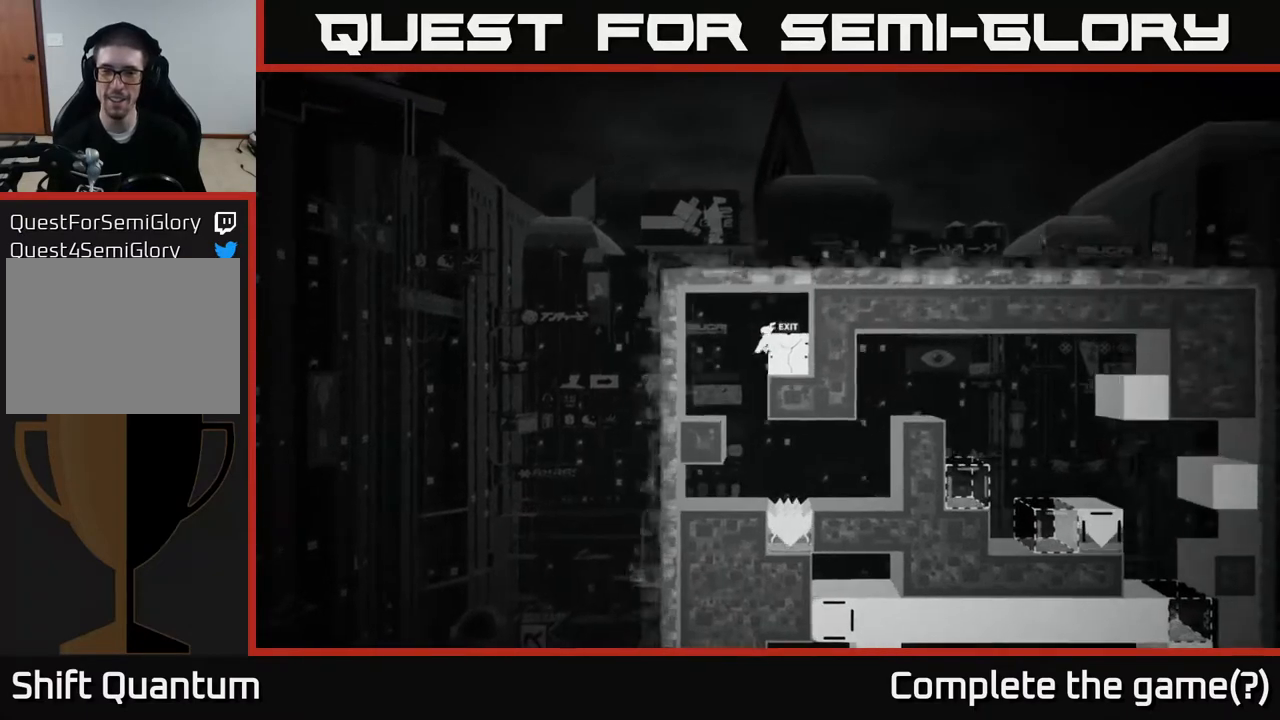
Gameplay with a controller (Xbox layout); each line is a JSON object with the inputs held at the frame after it. "events" lists button and stick changes between this image and that frame as [ms after this image, input, new state], when the widget could be followed in between.
{"buttons": [], "left_stick": "center", "right_stick": "down-right", "events": [[133, "right_stick", "down-right"], [183, "left_stick", "up-right"], [300, "left_stick", "center"]]}
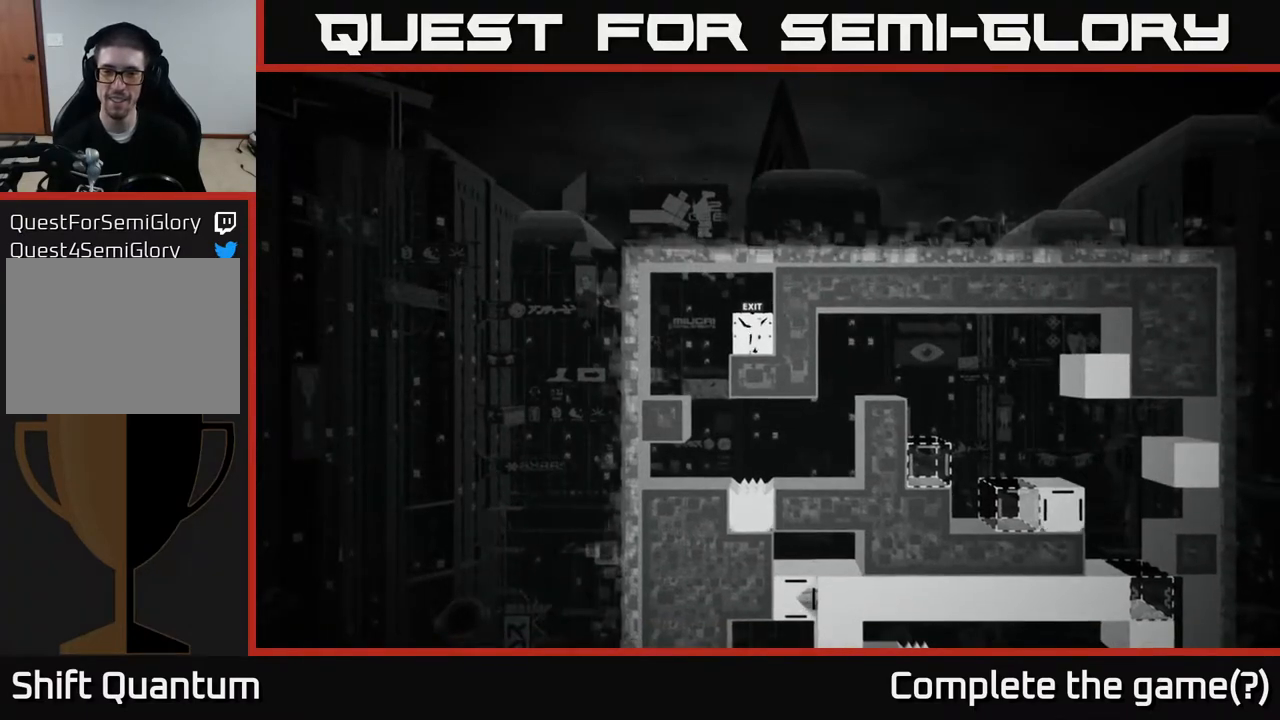
{"buttons": [], "left_stick": "center", "right_stick": "down-right", "events": [[250, "right_stick", "right"], [483, "right_stick", "down-right"]]}
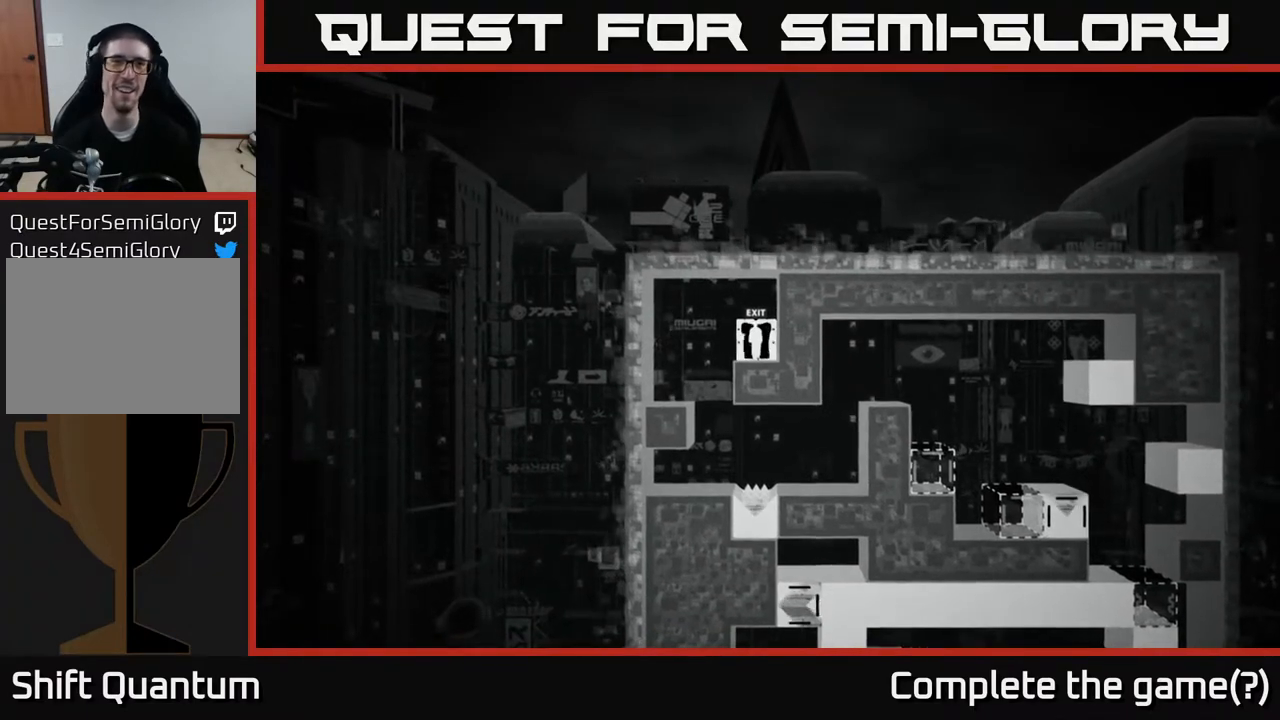
{"buttons": [], "left_stick": "center", "right_stick": "center", "events": [[33, "right_stick", "down"], [350, "right_stick", "center"]]}
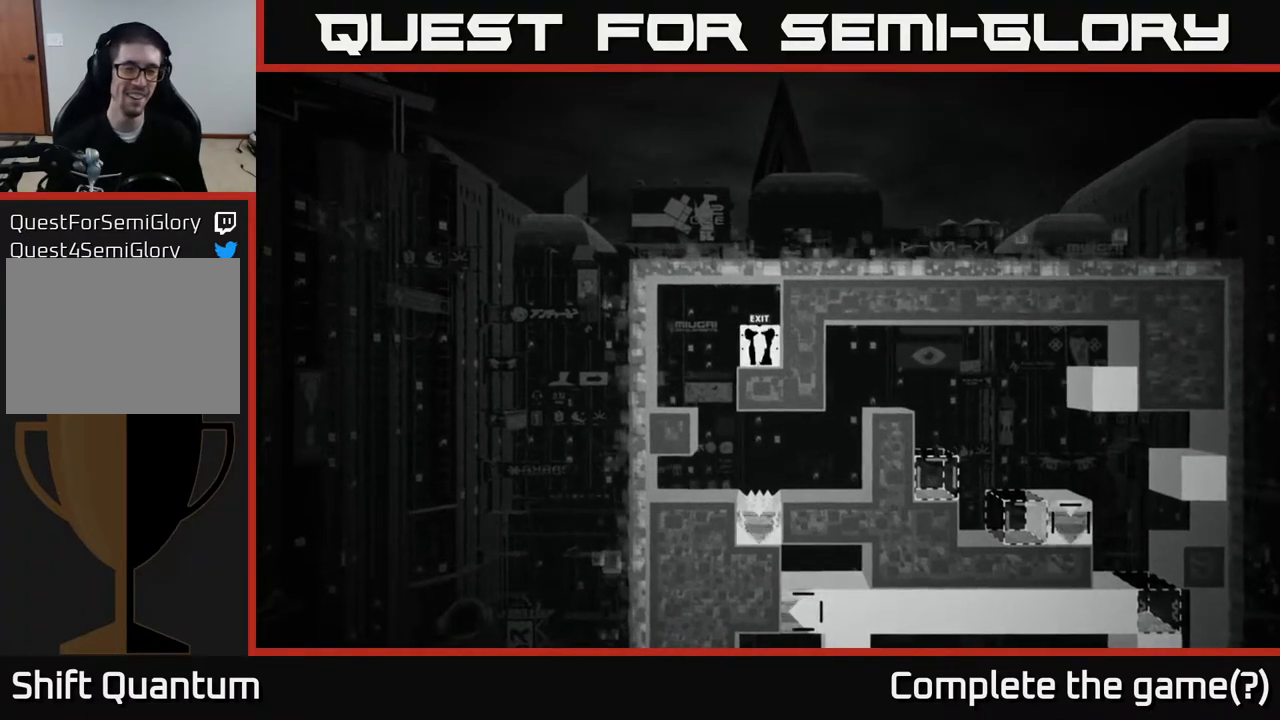
{"buttons": [], "left_stick": "center", "right_stick": "center", "events": []}
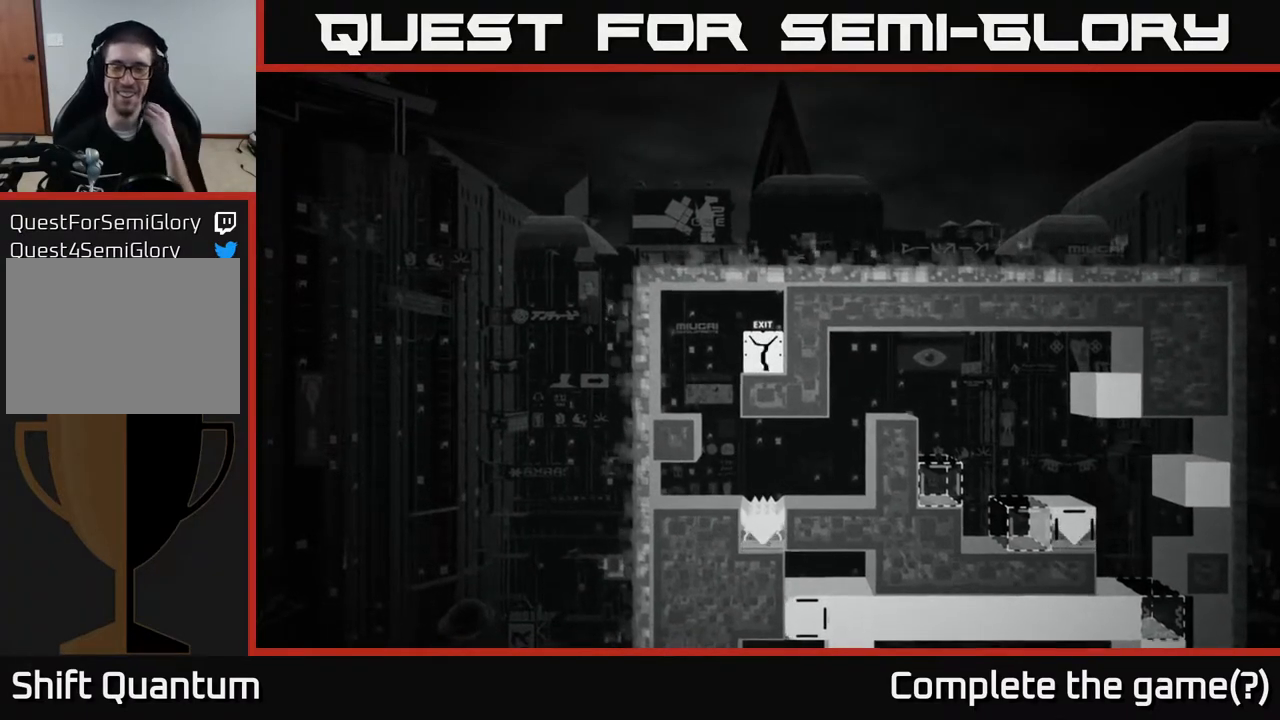
{"buttons": [], "left_stick": "center", "right_stick": "center", "events": []}
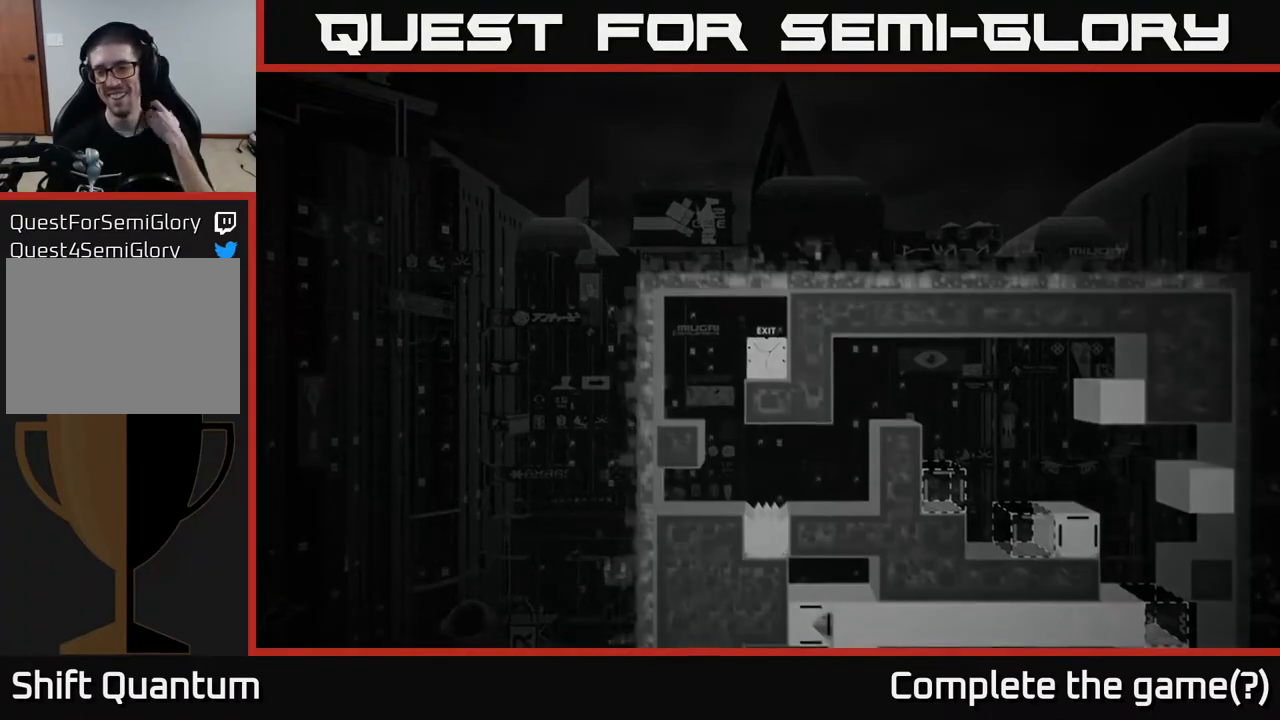
{"buttons": [], "left_stick": "center", "right_stick": "center", "events": []}
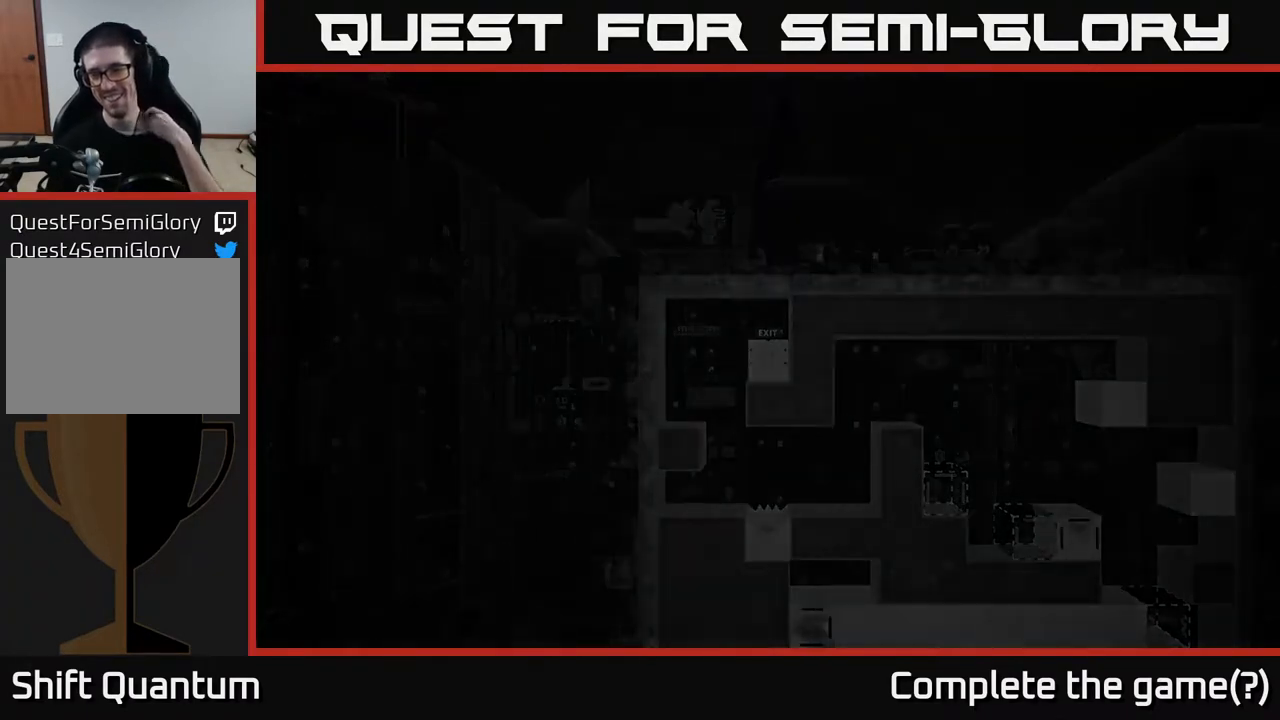
{"buttons": [], "left_stick": "center", "right_stick": "center", "events": []}
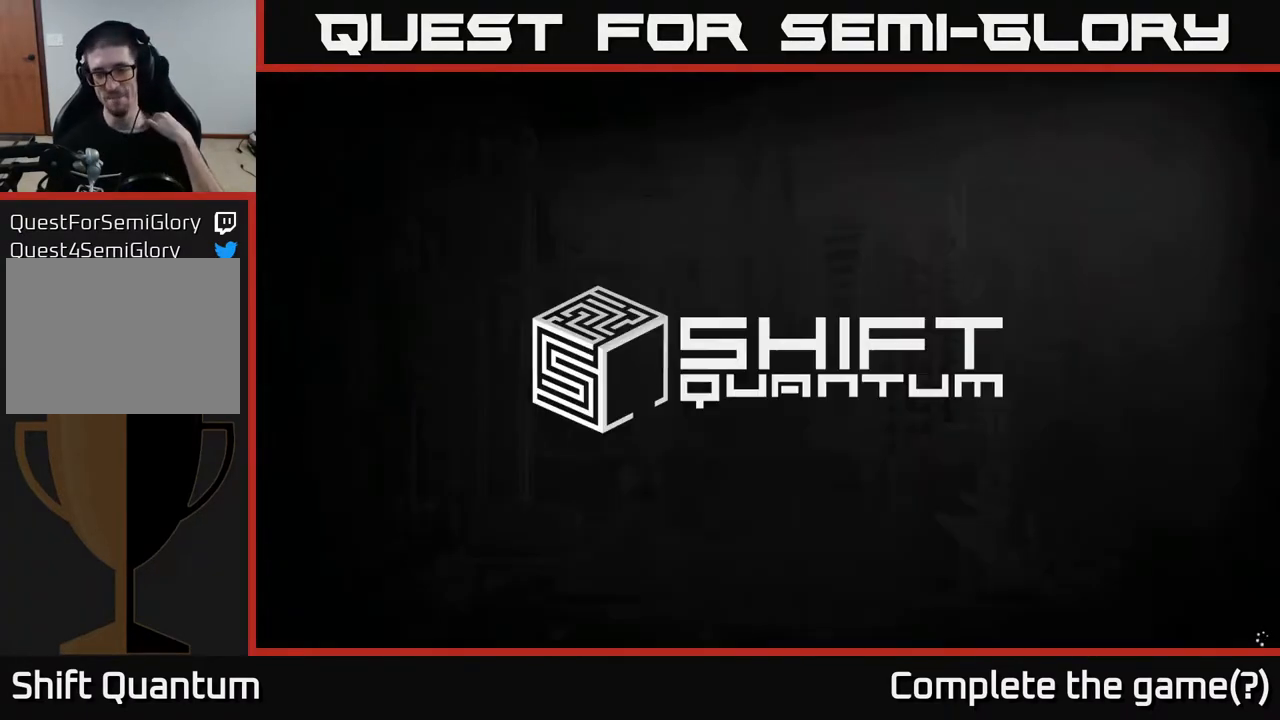
{"buttons": [], "left_stick": "center", "right_stick": "center", "events": []}
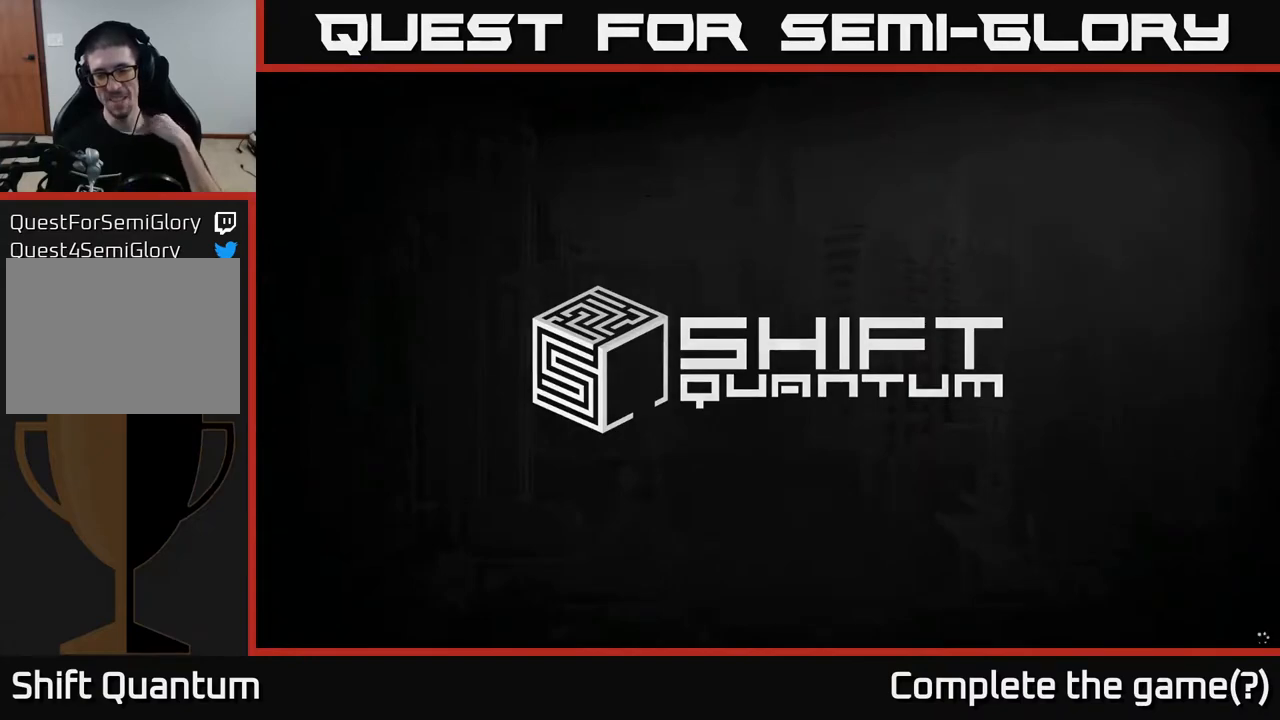
{"buttons": [], "left_stick": "center", "right_stick": "center", "events": []}
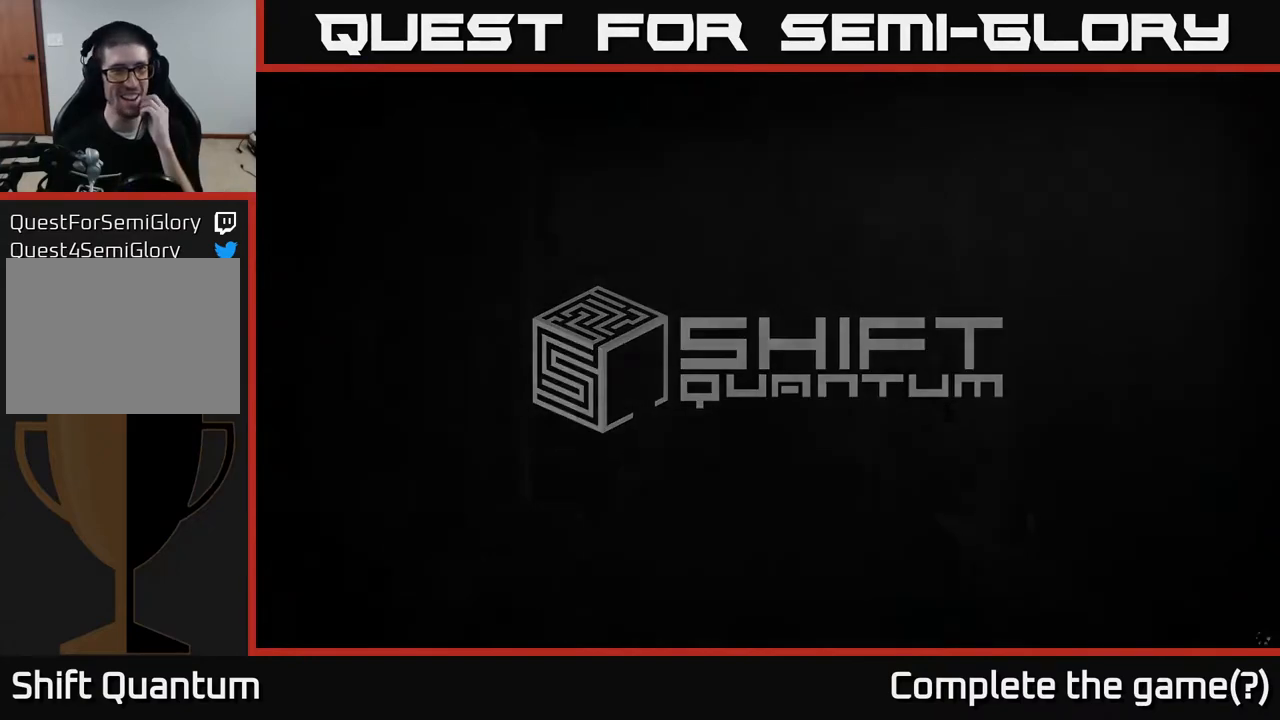
{"buttons": [], "left_stick": "center", "right_stick": "center", "events": []}
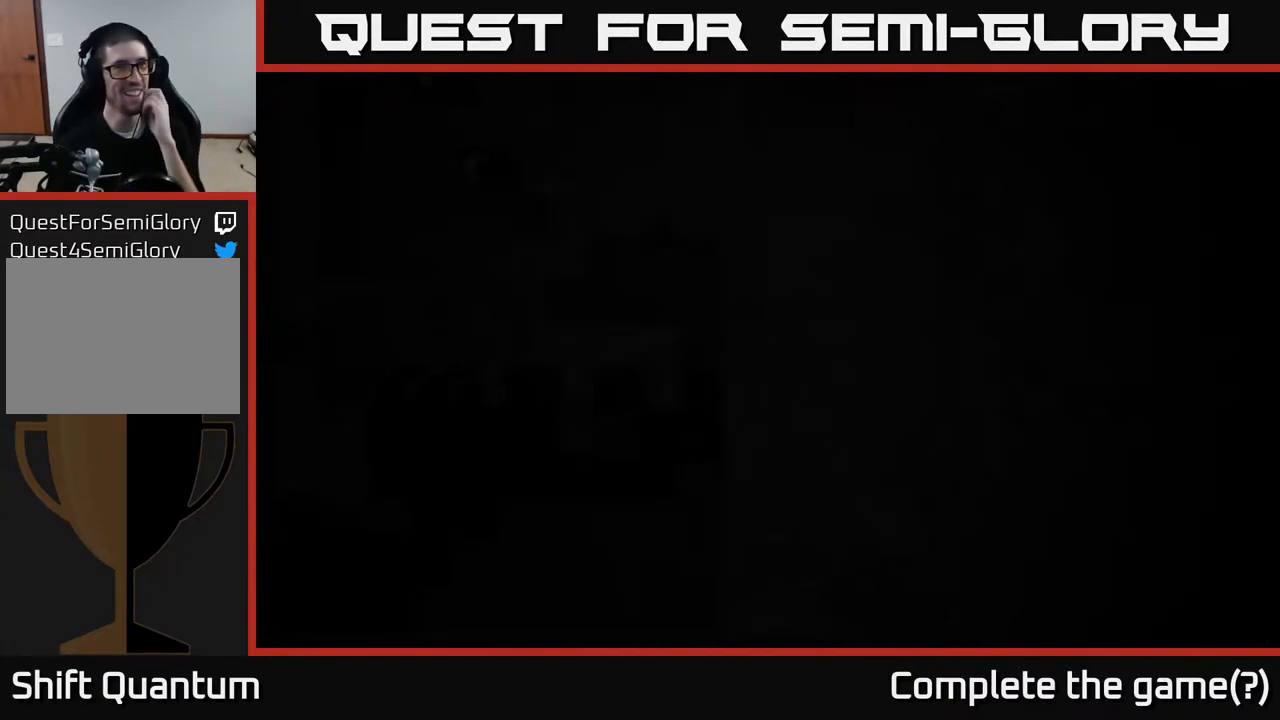
{"buttons": [], "left_stick": "center", "right_stick": "center", "events": []}
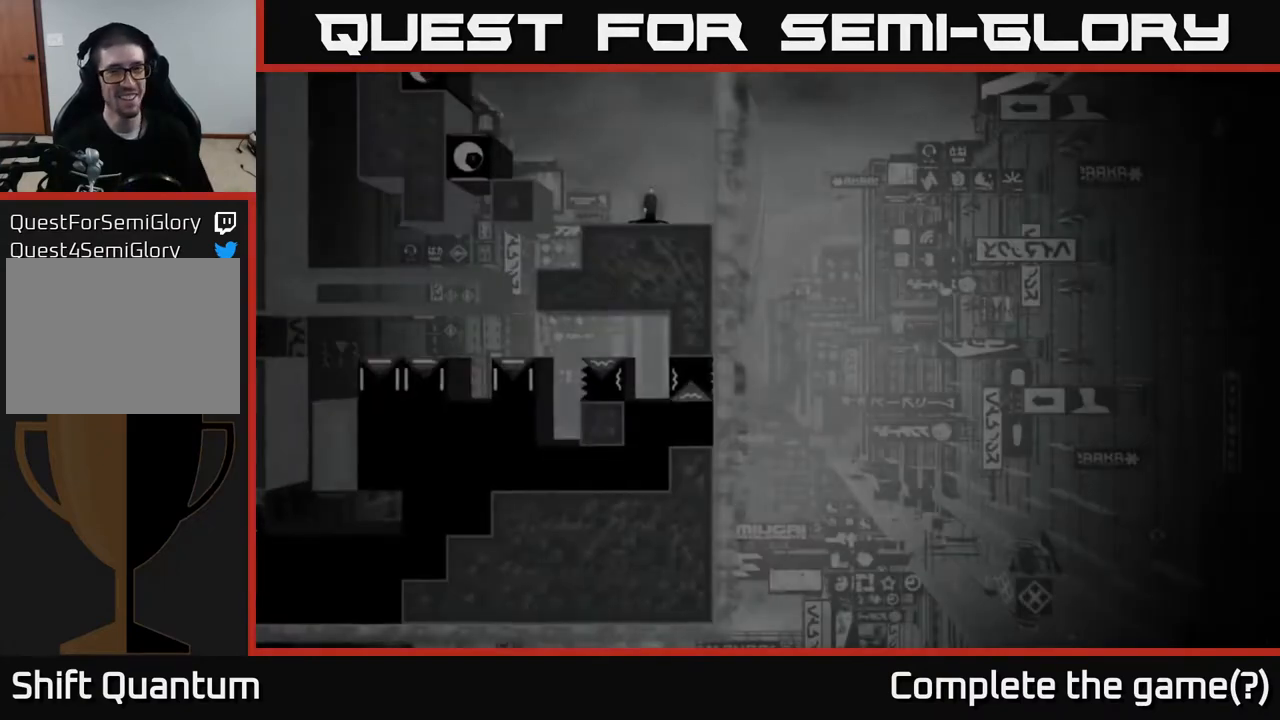
{"buttons": [], "left_stick": "center", "right_stick": "center", "events": []}
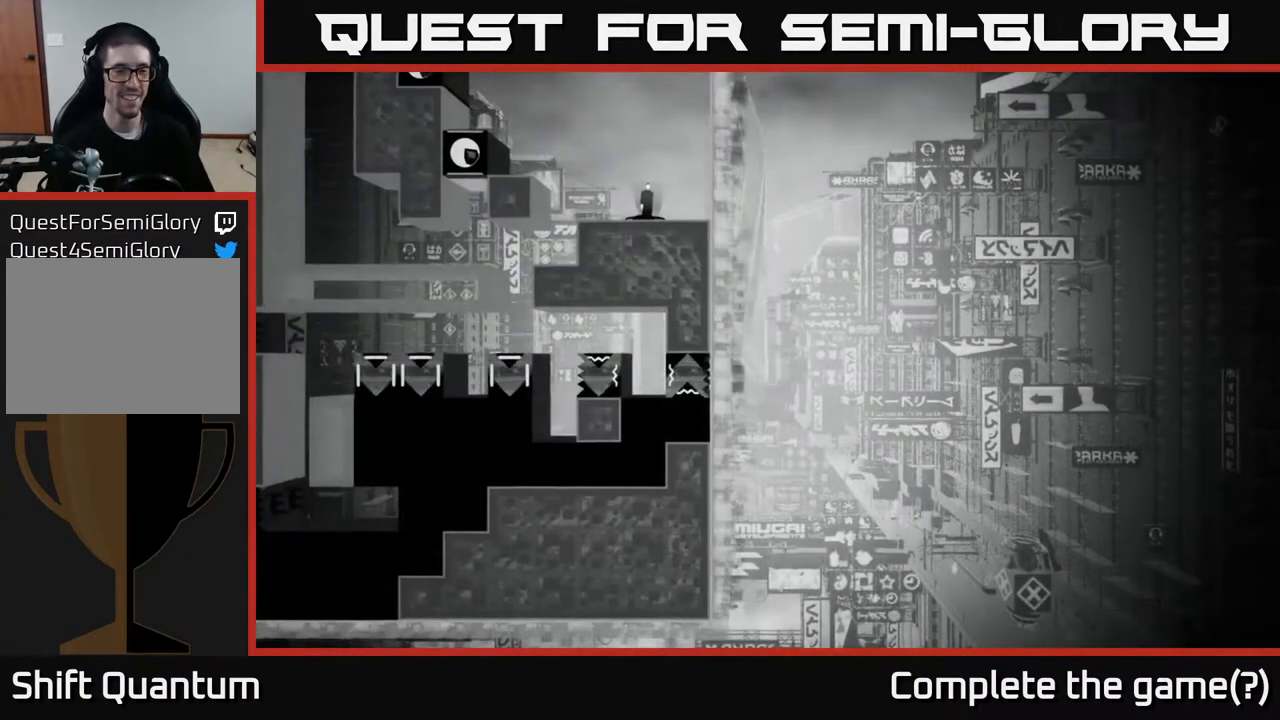
{"buttons": [], "left_stick": "center", "right_stick": "left", "events": [[150, "right_stick", "down-left"], [283, "right_stick", "left"]]}
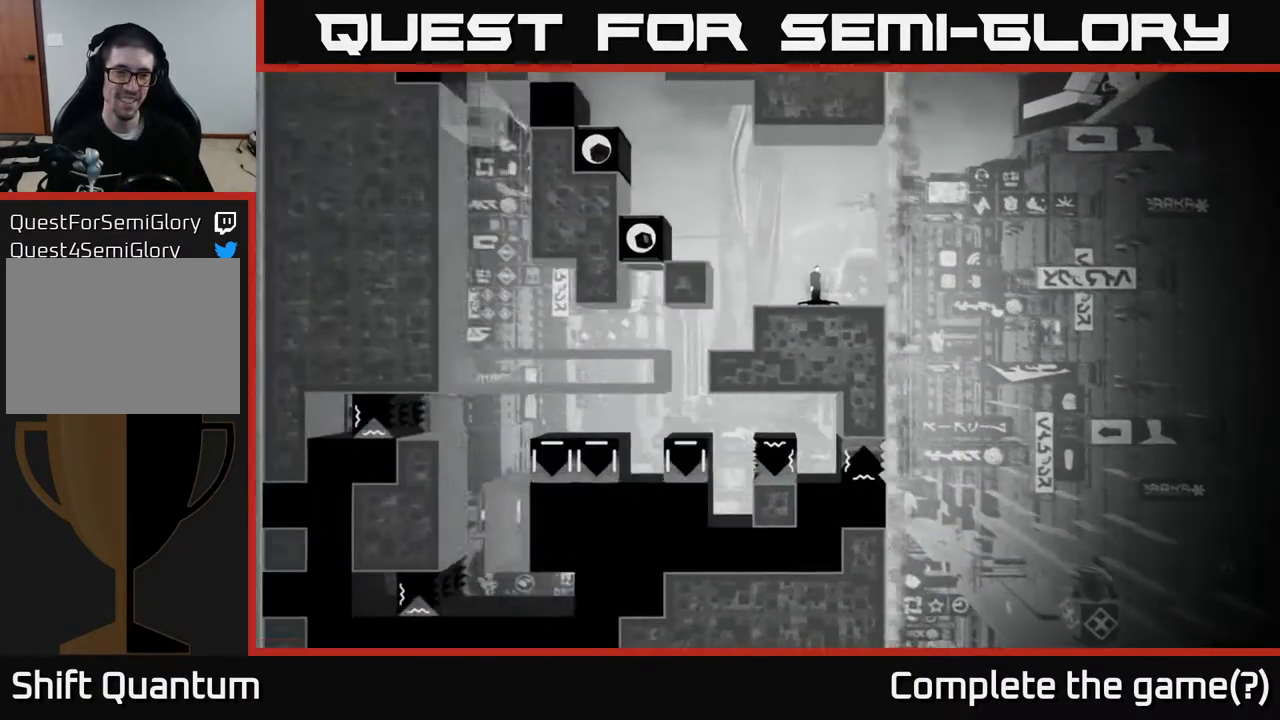
{"buttons": [], "left_stick": "center", "right_stick": "up-left", "events": [[83, "right_stick", "up-left"]]}
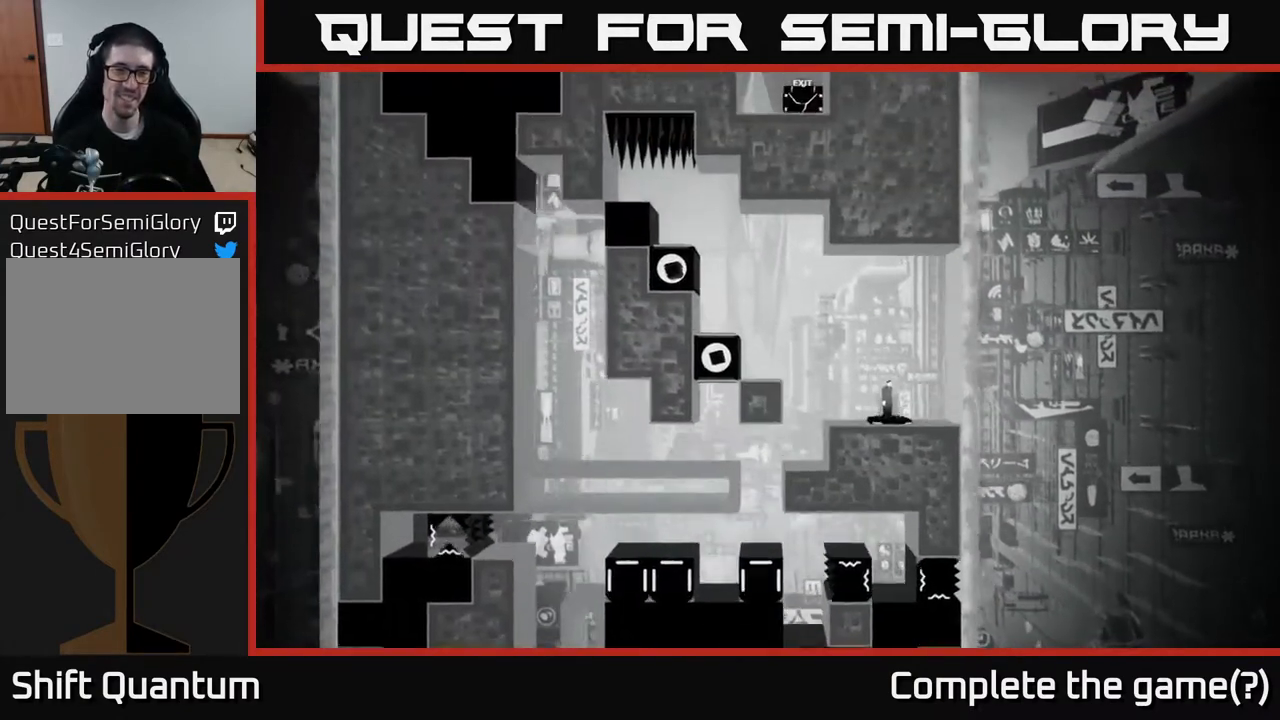
{"buttons": [], "left_stick": "center", "right_stick": "left", "events": [[200, "right_stick", "left"]]}
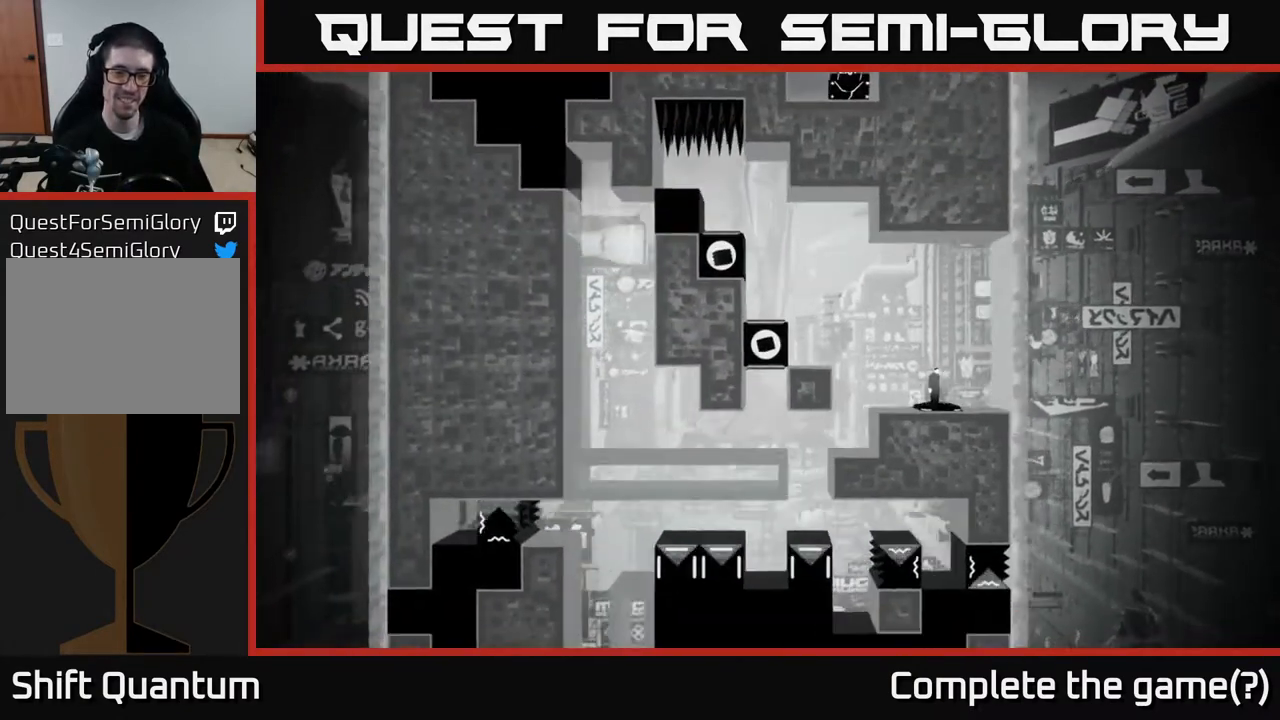
{"buttons": [], "left_stick": "center", "right_stick": "left", "events": []}
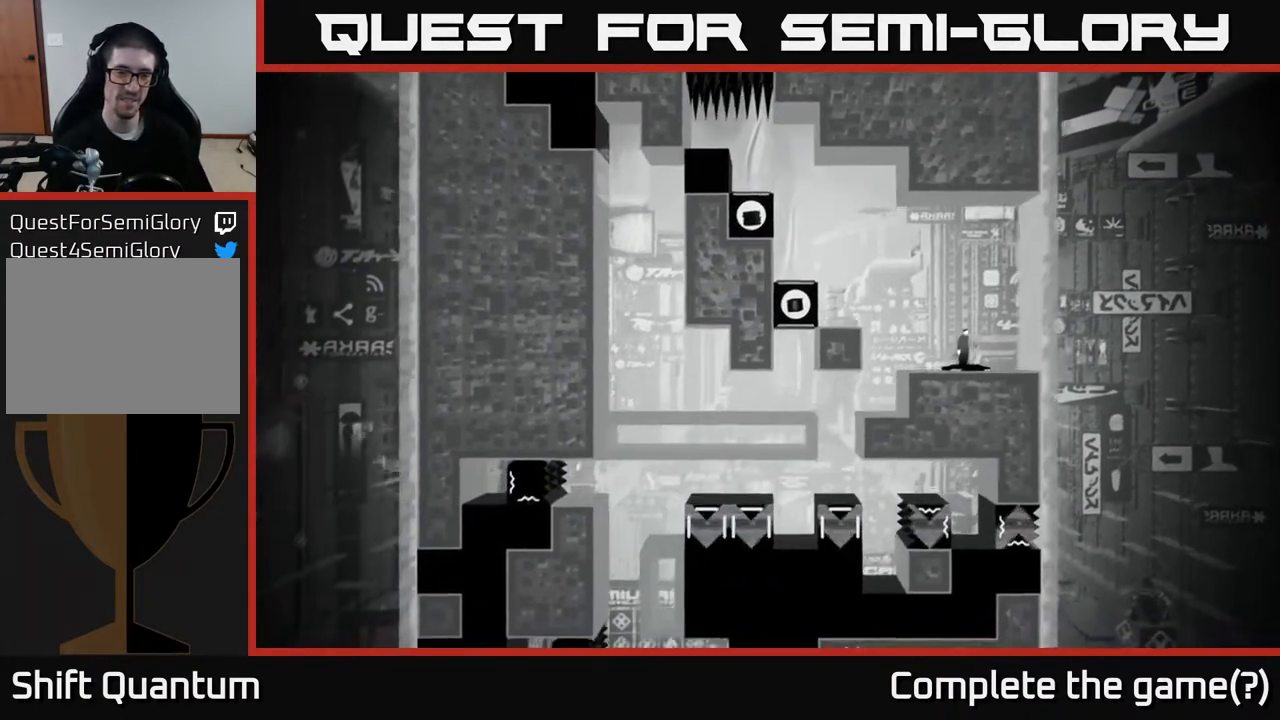
{"buttons": [], "left_stick": "center", "right_stick": "left", "events": []}
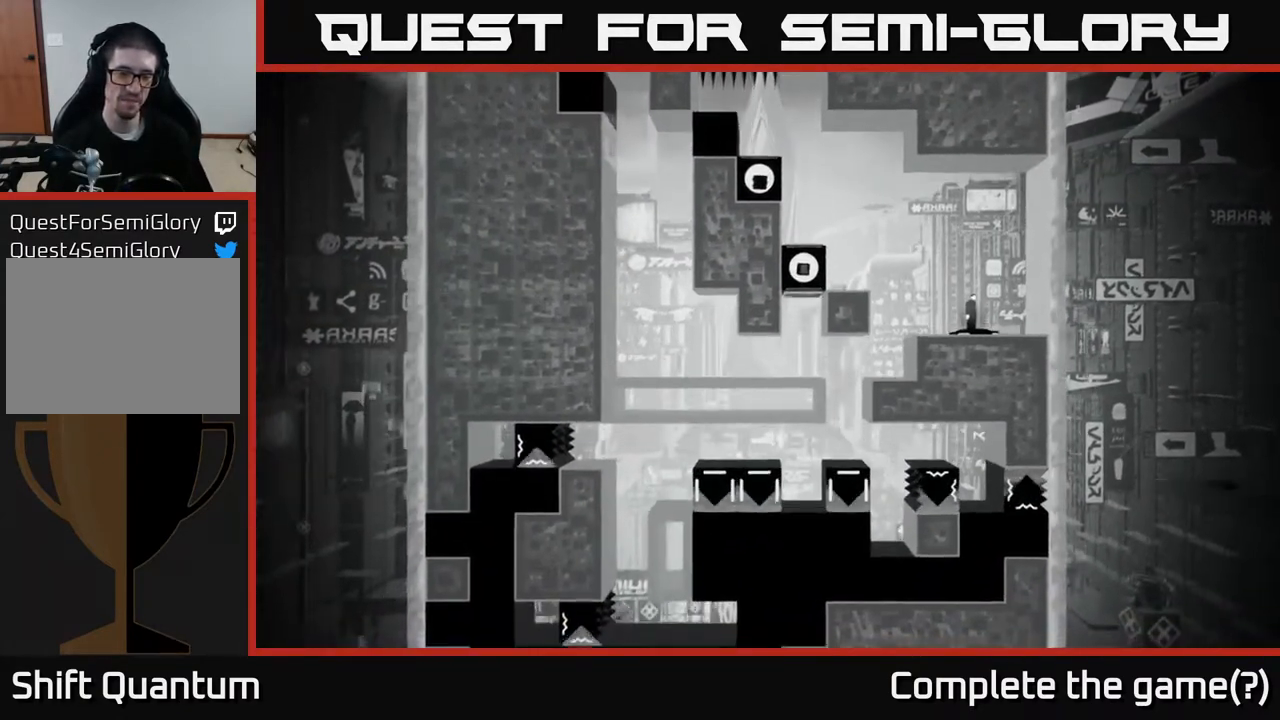
{"buttons": [], "left_stick": "center", "right_stick": "up-left", "events": [[133, "right_stick", "up-left"]]}
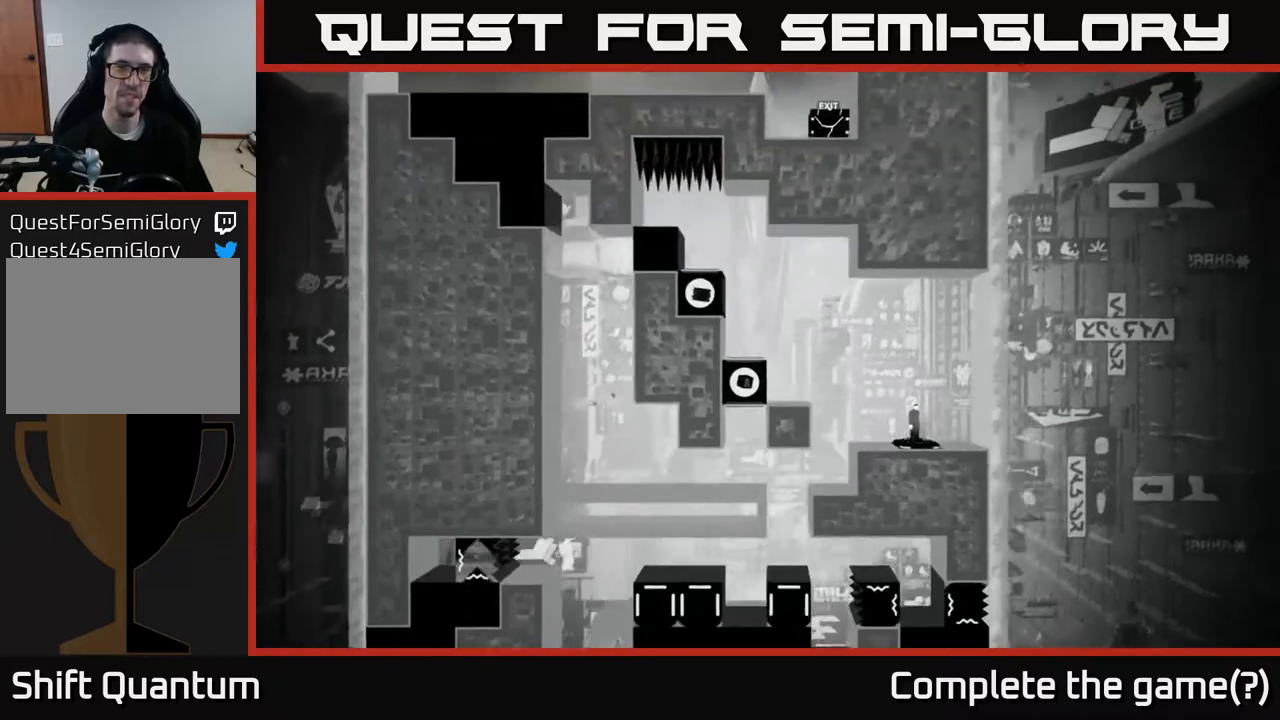
{"buttons": [], "left_stick": "center", "right_stick": "up-left", "events": []}
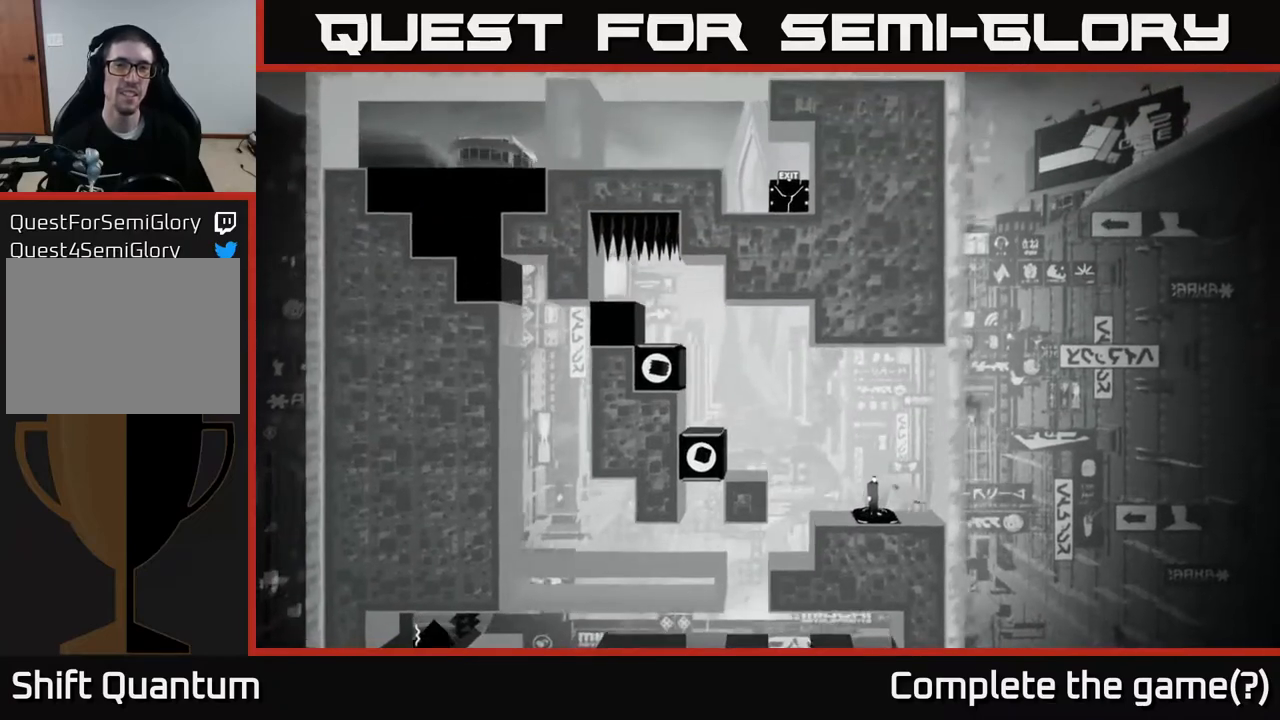
{"buttons": [], "left_stick": "center", "right_stick": "up-left", "events": []}
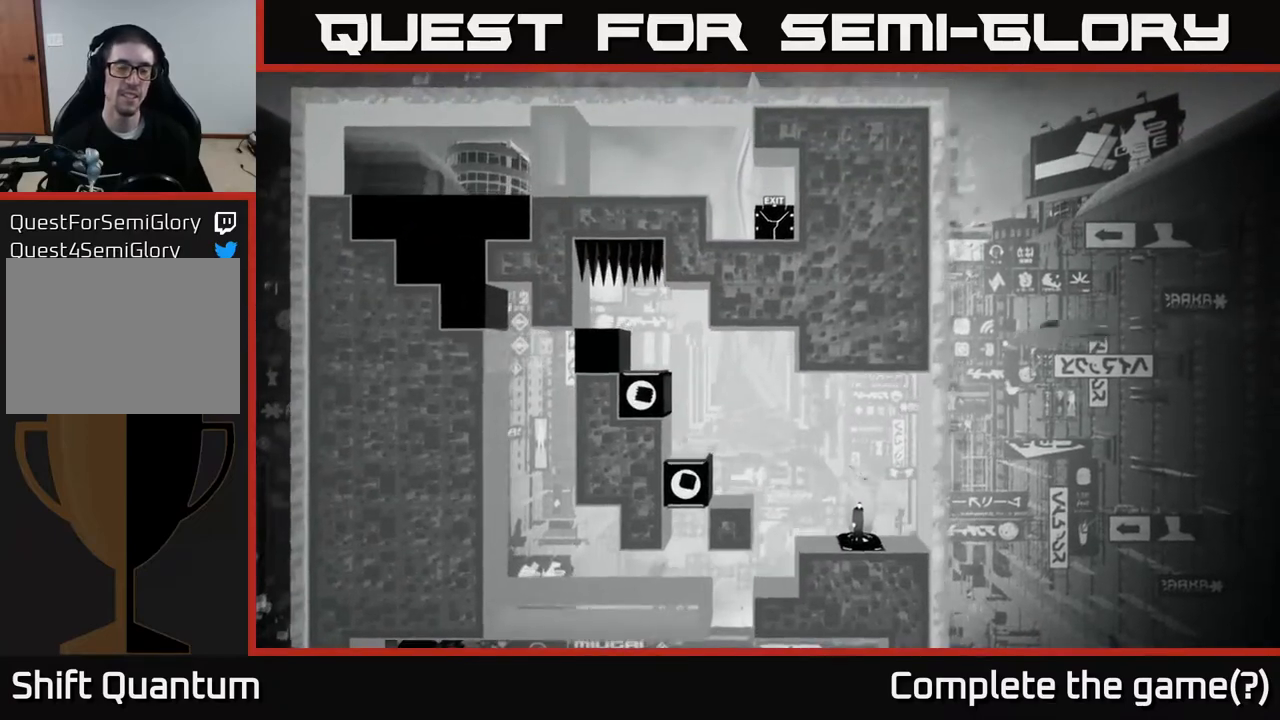
{"buttons": [], "left_stick": "center", "right_stick": "up-left", "events": []}
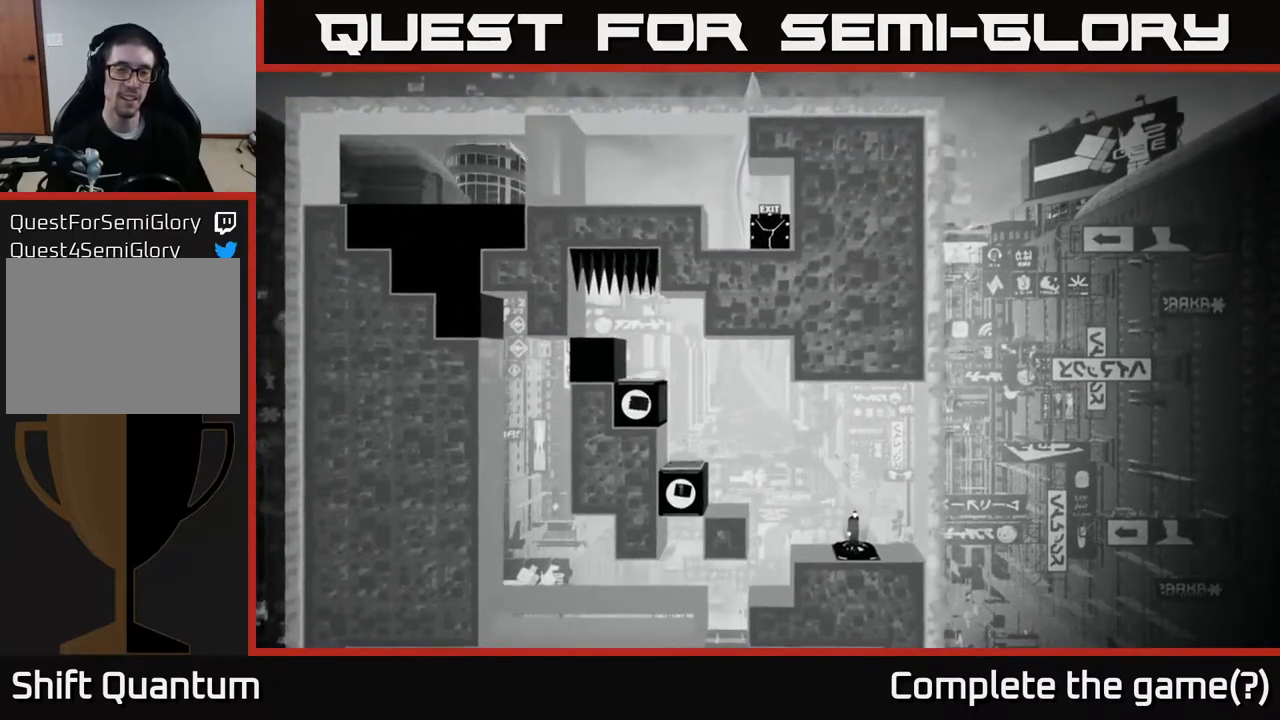
{"buttons": [], "left_stick": "center", "right_stick": "up-left", "events": []}
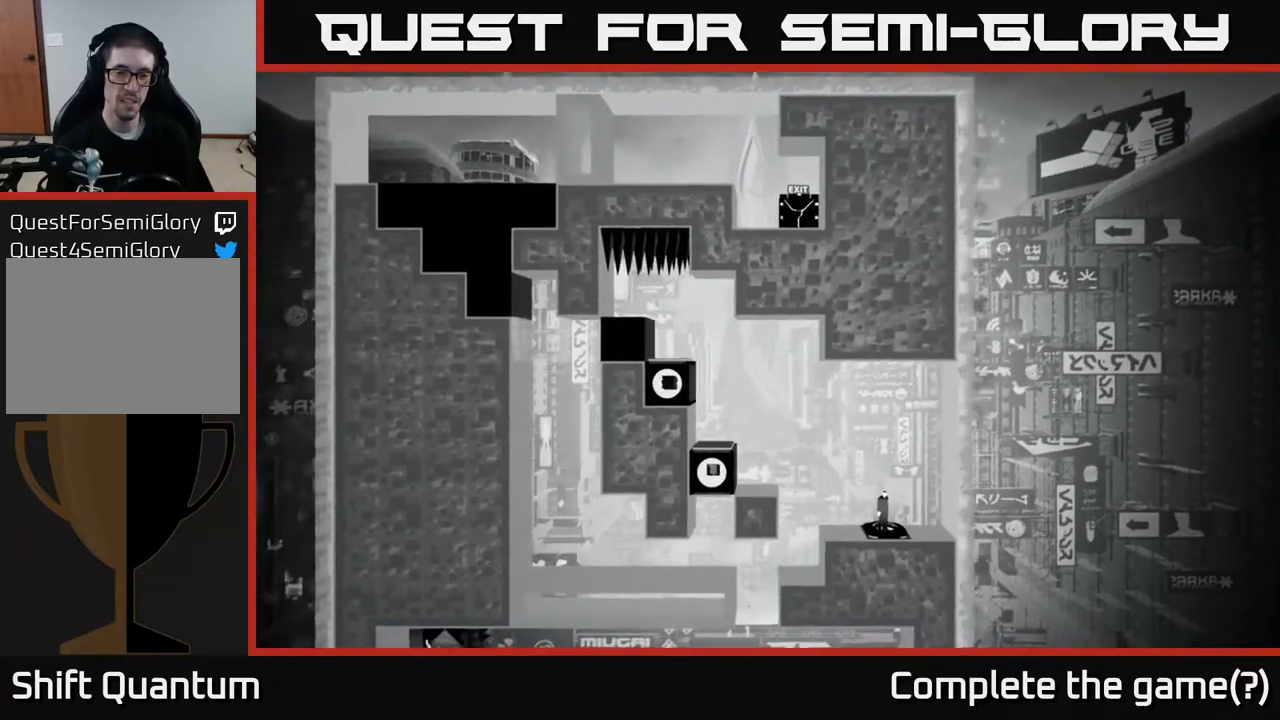
{"buttons": [], "left_stick": "center", "right_stick": "up-left", "events": [[233, "right_stick", "left"], [417, "right_stick", "up-left"]]}
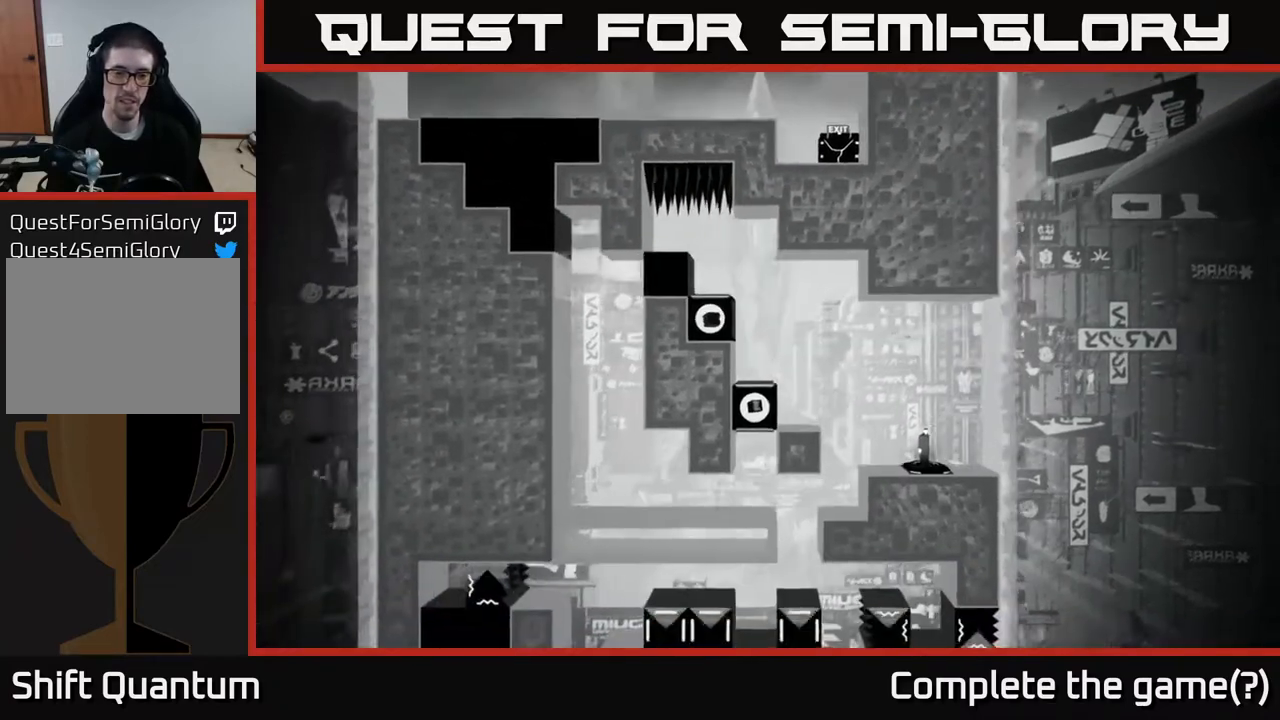
{"buttons": [], "left_stick": "center", "right_stick": "left", "events": [[67, "right_stick", "left"]]}
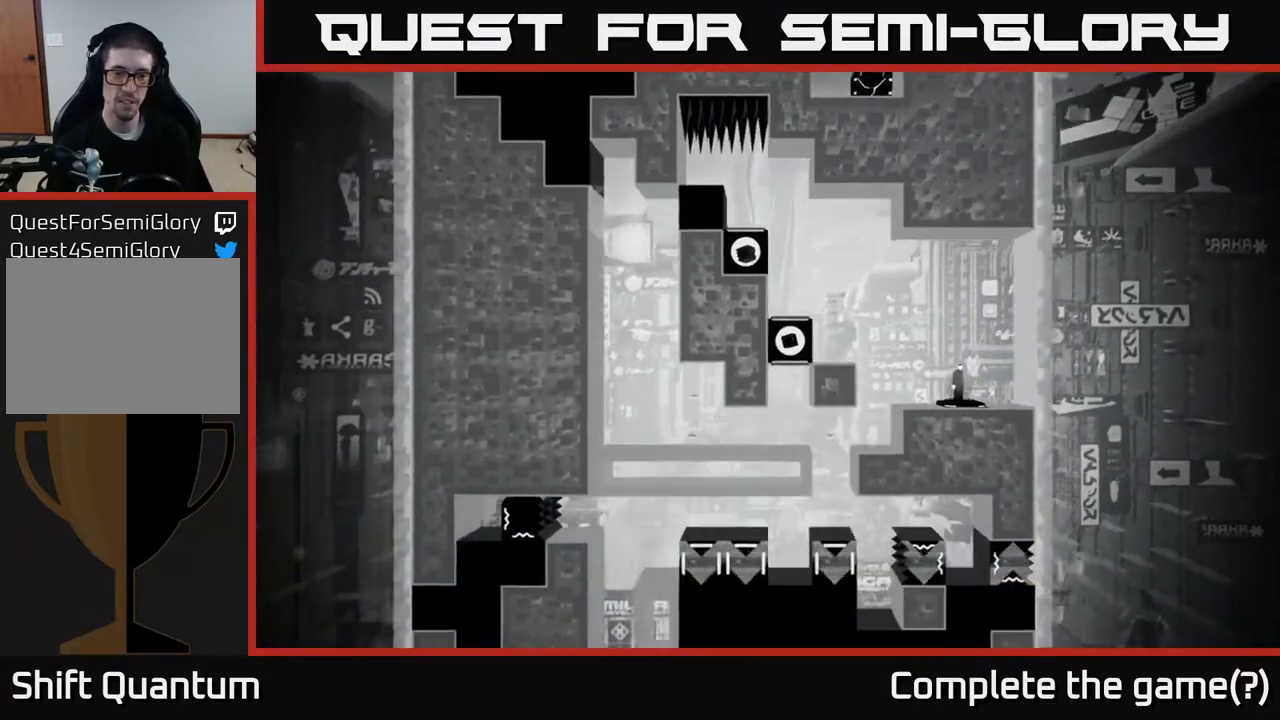
{"buttons": [], "left_stick": "center", "right_stick": "left", "events": []}
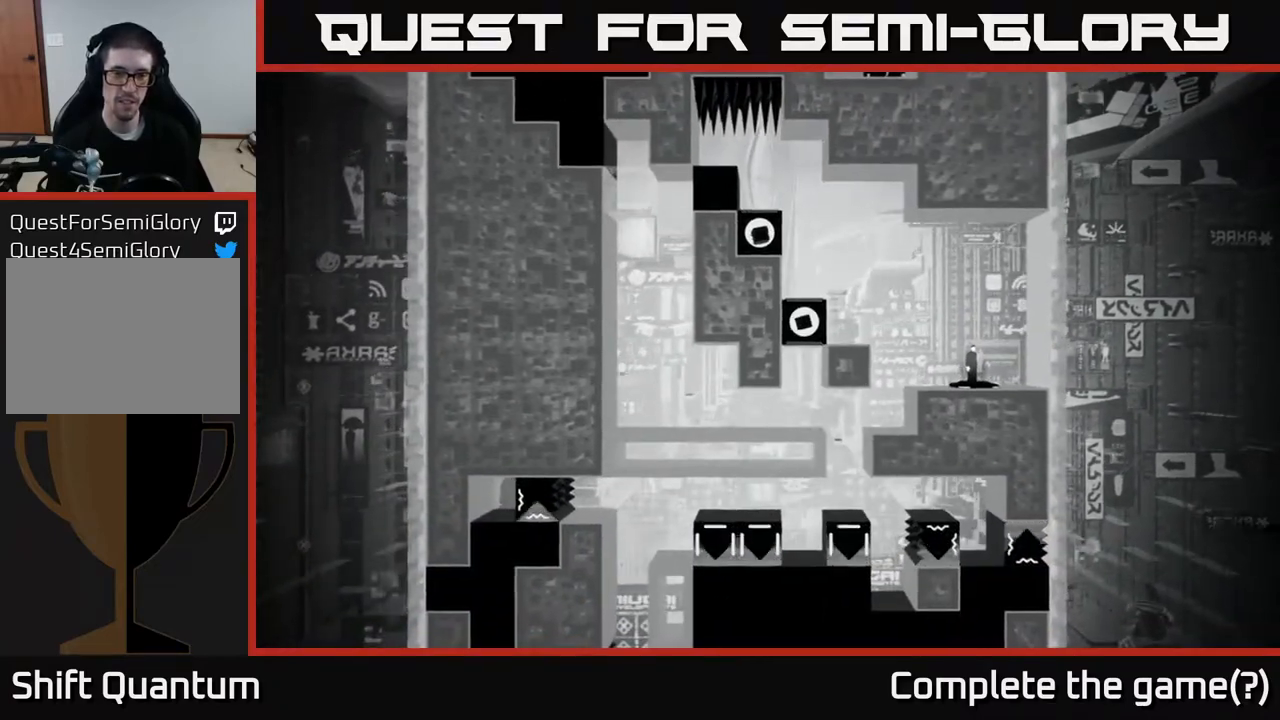
{"buttons": [], "left_stick": "center", "right_stick": "left", "events": []}
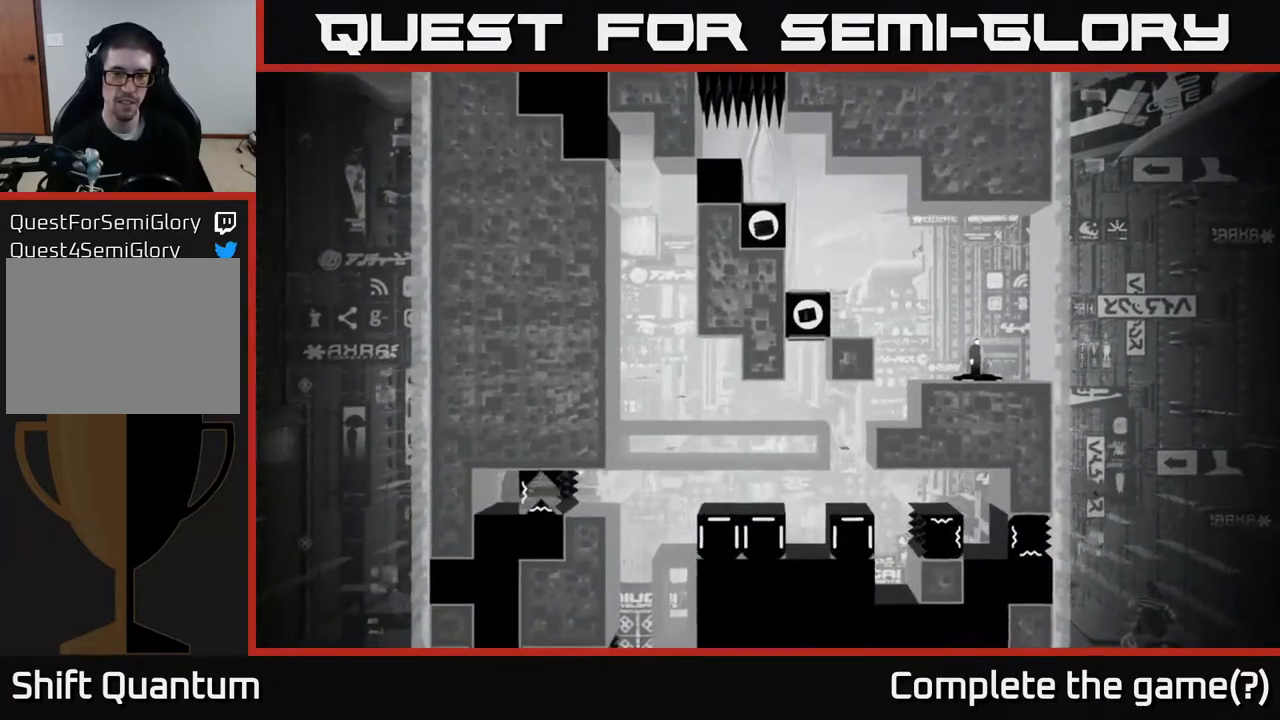
{"buttons": [], "left_stick": "center", "right_stick": "left", "events": []}
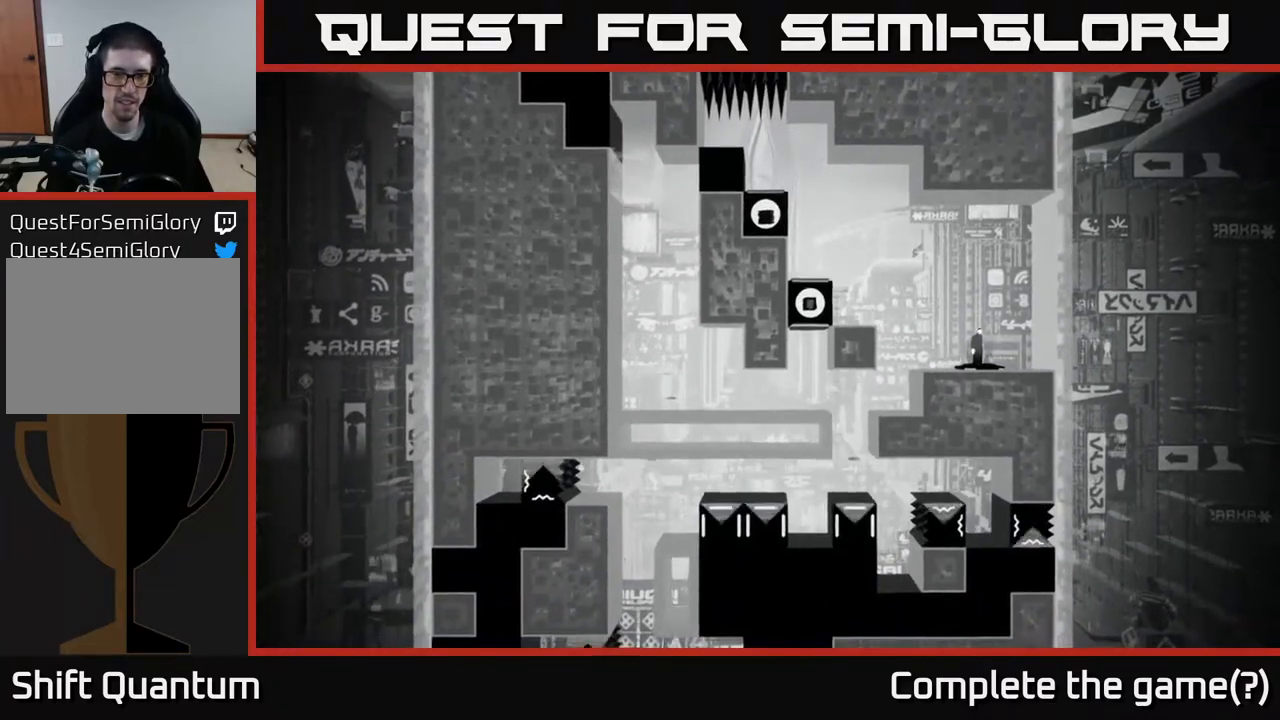
{"buttons": [], "left_stick": "center", "right_stick": "down-left", "events": [[50, "right_stick", "down-left"]]}
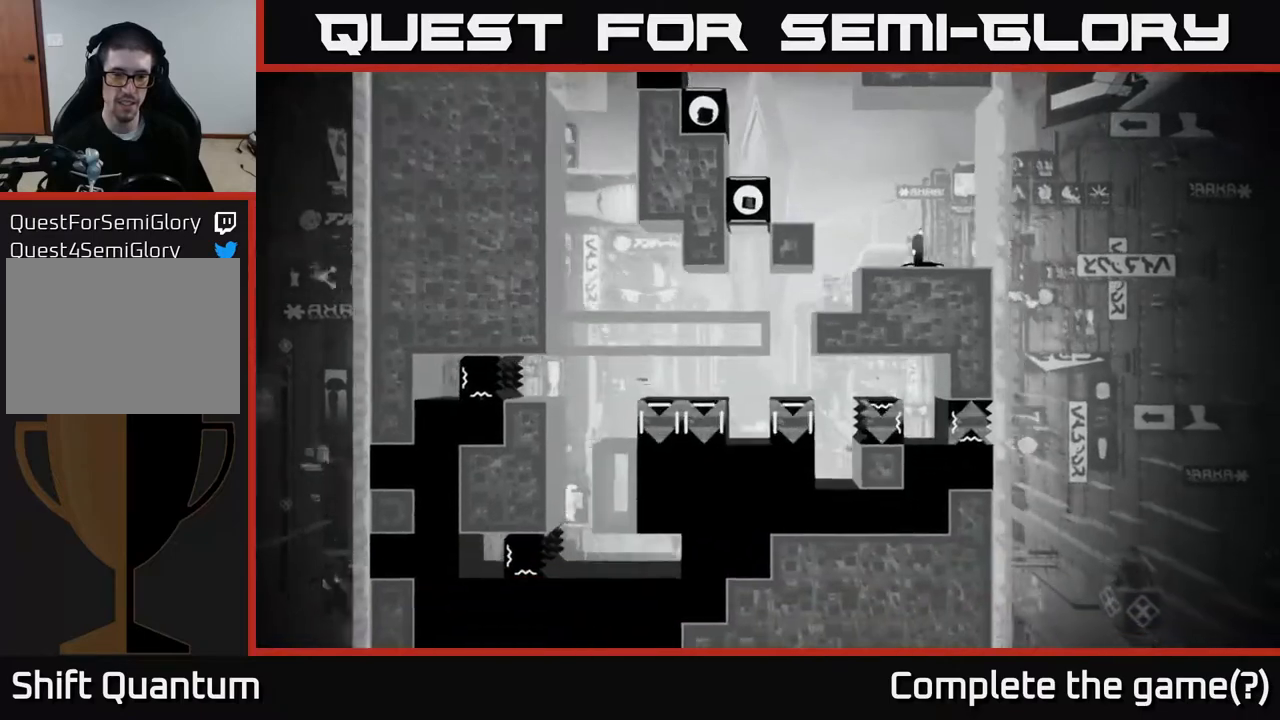
{"buttons": [], "left_stick": "left", "right_stick": "center", "events": [[367, "right_stick", "up-left"], [433, "left_stick", "left"], [483, "right_stick", "center"]]}
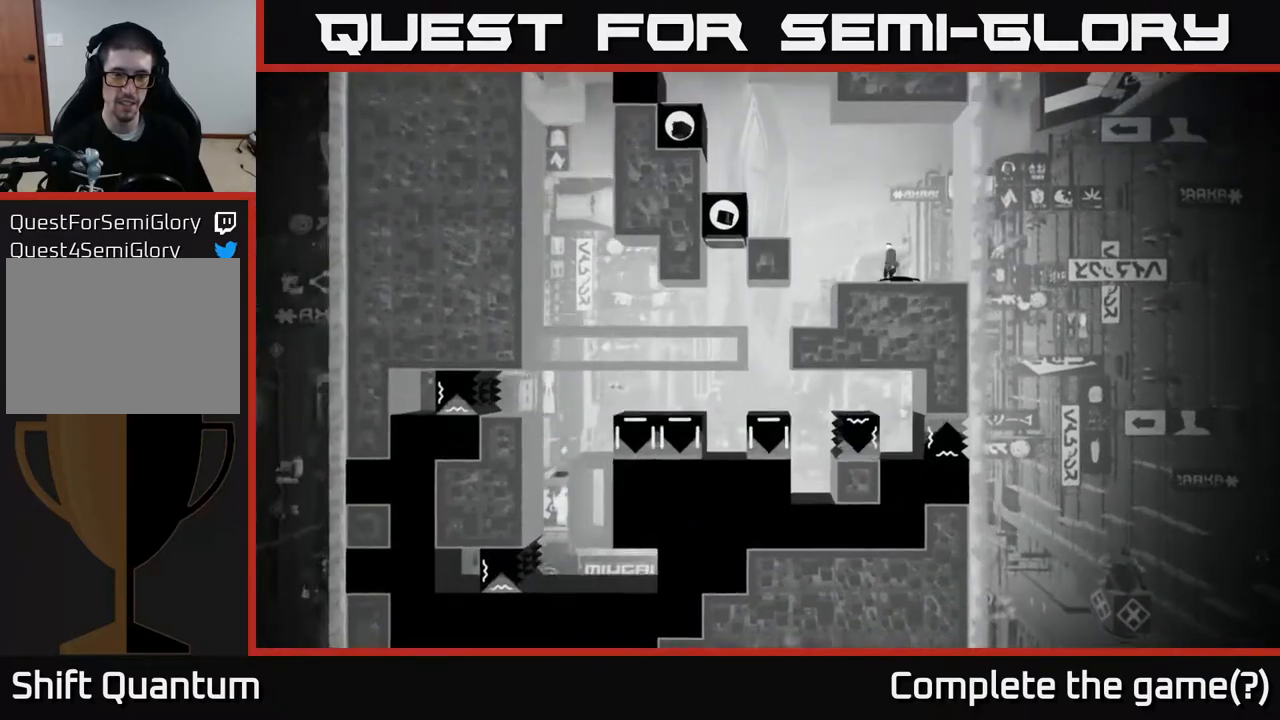
{"buttons": [], "left_stick": "left", "right_stick": "center", "events": [[83, "A", "down"], [300, "A", "up"]]}